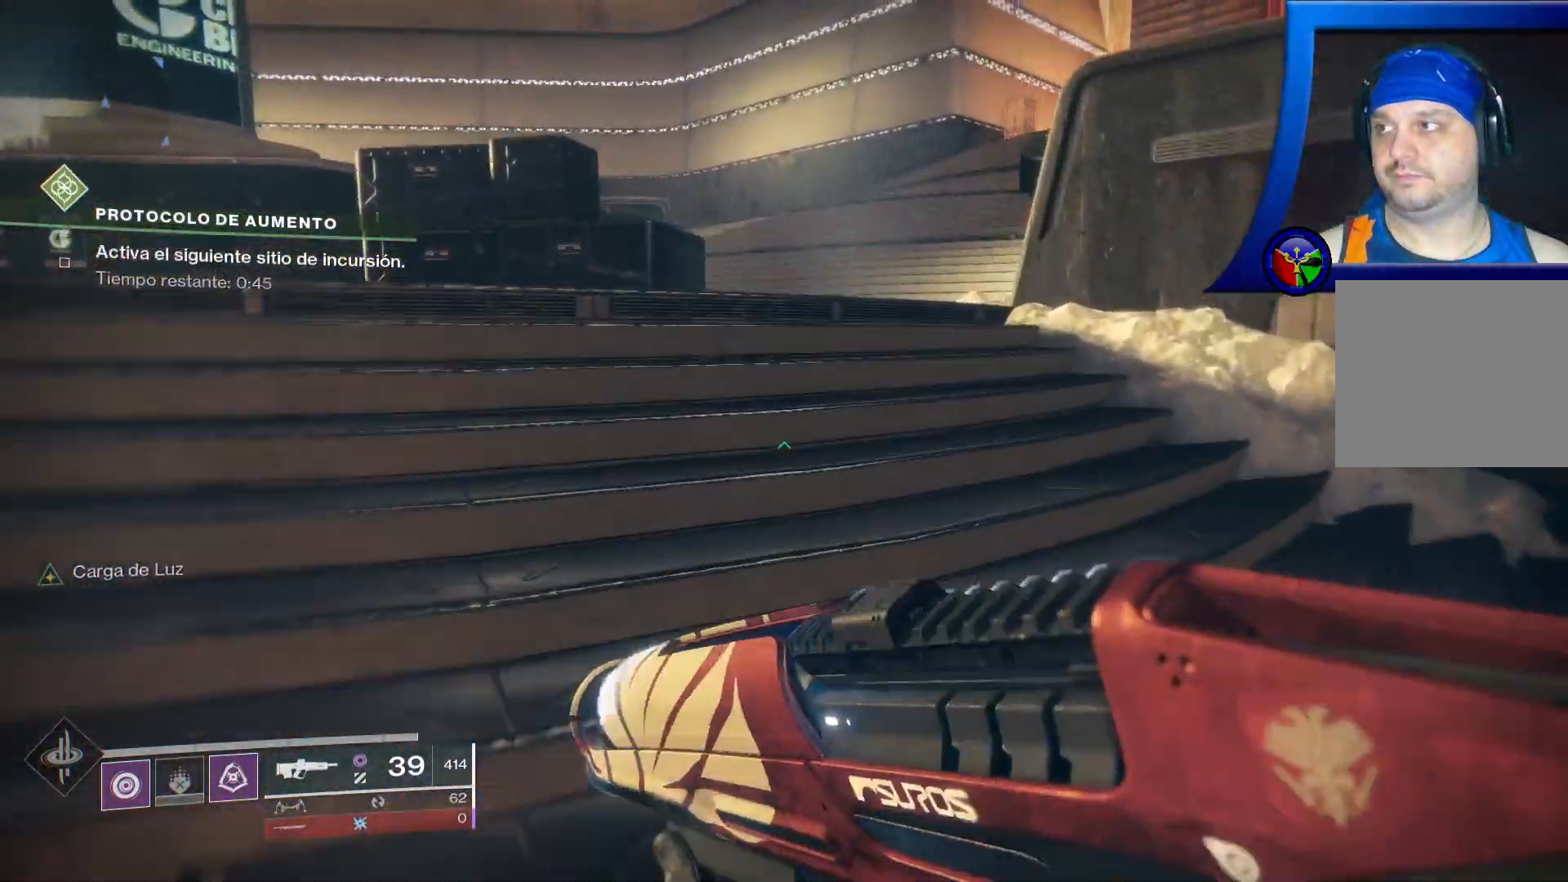
Gameplay with a controller (Xbox layout); each line is a JSON object with the inputs held at the frame after it (dt_ms = milliseconds from this image to that frame). "events" lists button and stick changes between this image and that frame as [ms after this image, input, new state], when the widget could be followed in between. Not read: DPAD_UP HOME SELECT START.
{"dt_ms": 1000, "buttons": [], "left_stick": "up-left", "right_stick": "center"}
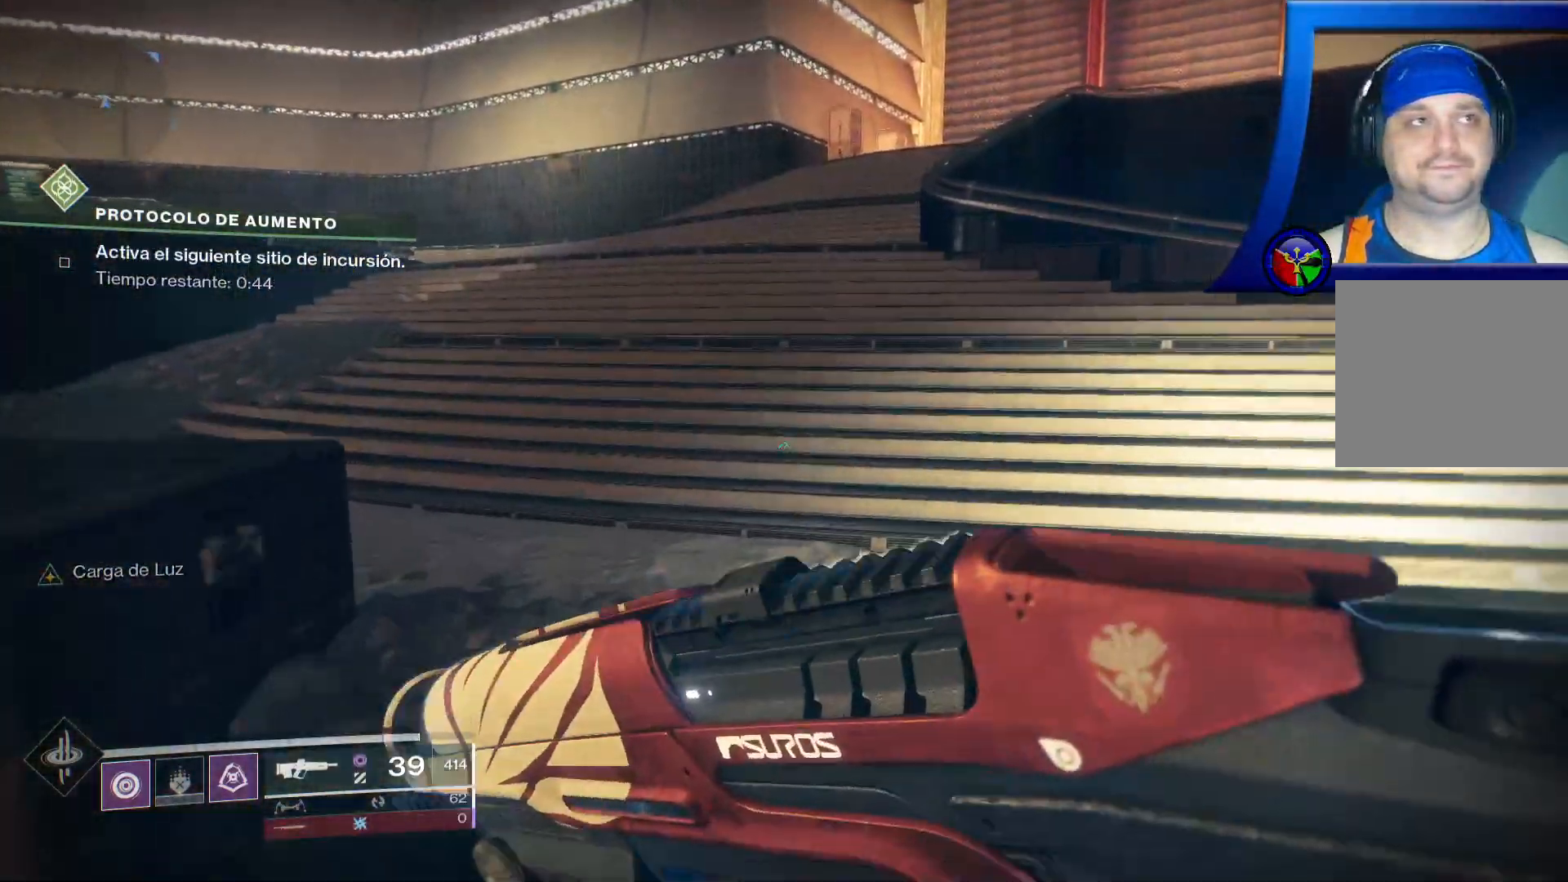
{"dt_ms": 1000, "buttons": [], "left_stick": "up-left", "right_stick": "right", "events": [[483, "right_stick", "right"]]}
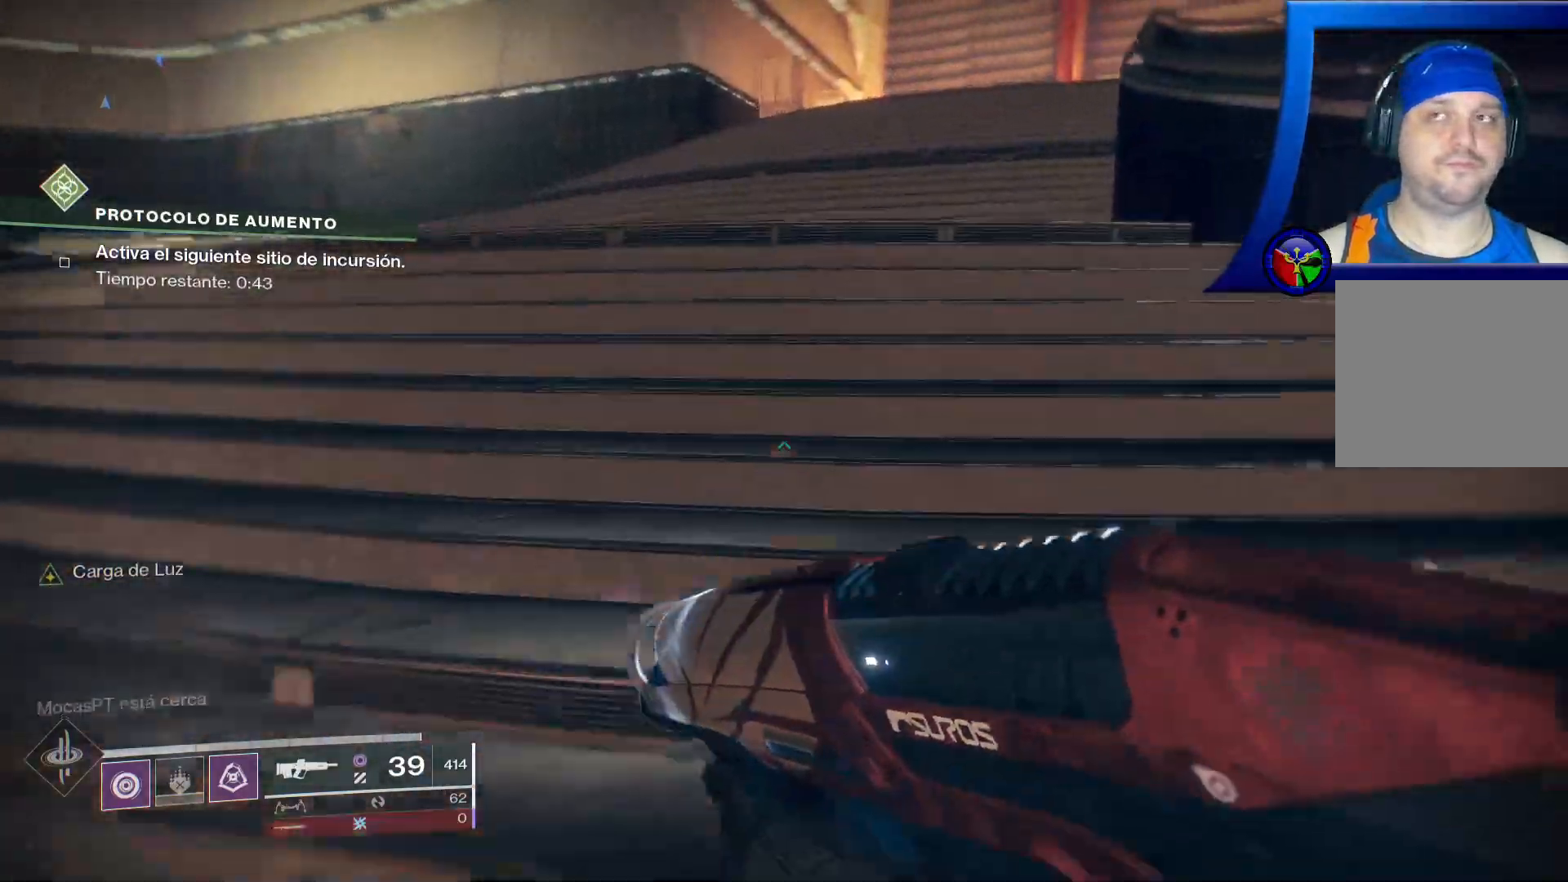
{"dt_ms": 500, "buttons": [], "left_stick": "up-left", "right_stick": "right", "events": []}
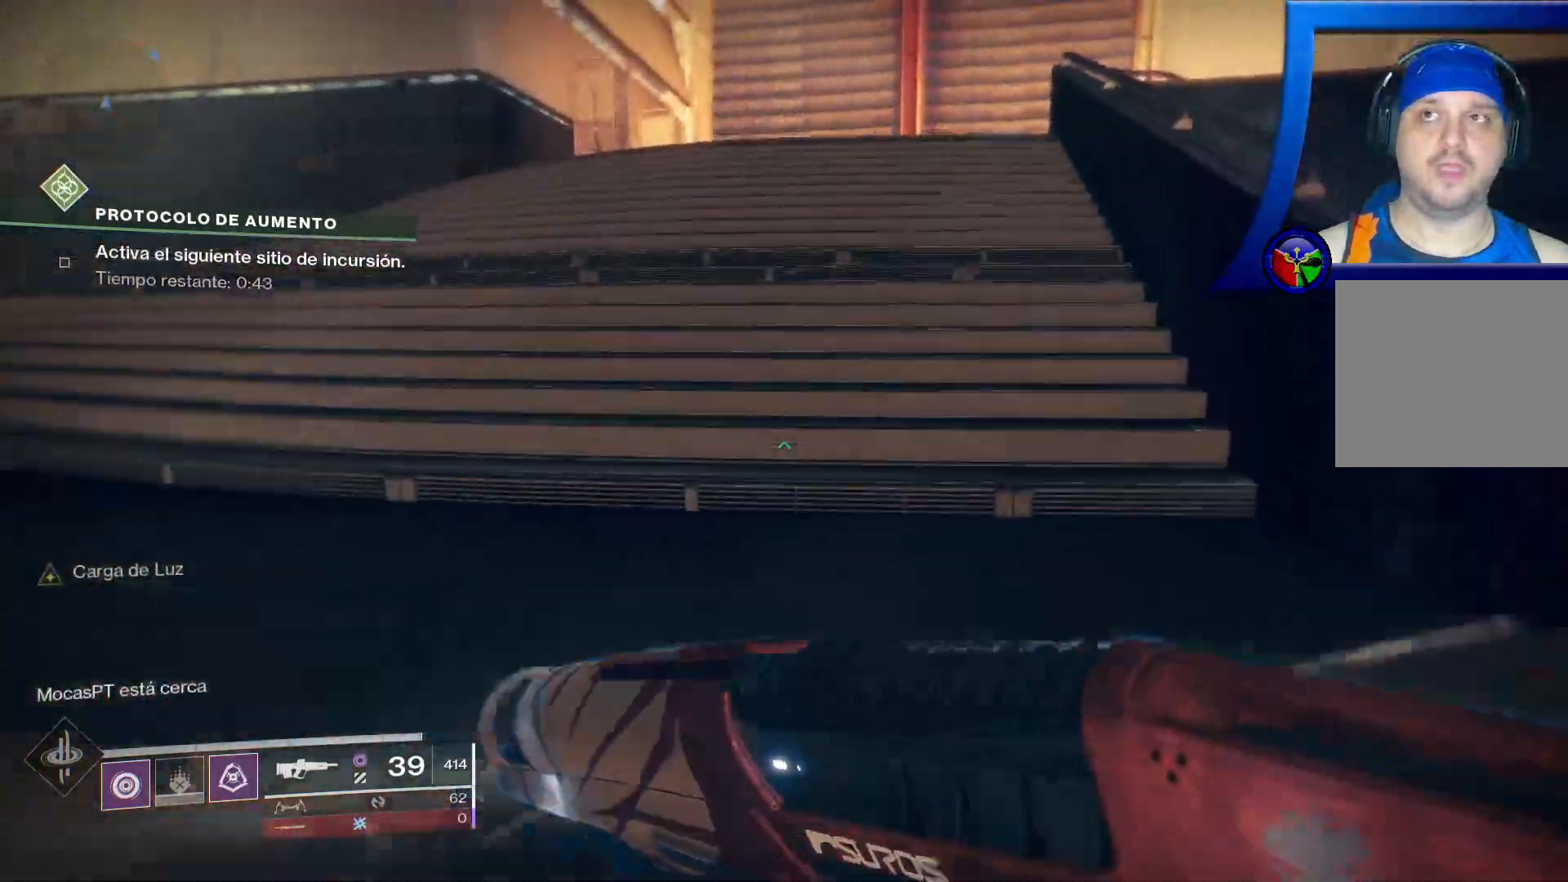
{"dt_ms": 500, "buttons": [], "left_stick": "up-left", "right_stick": "right", "events": []}
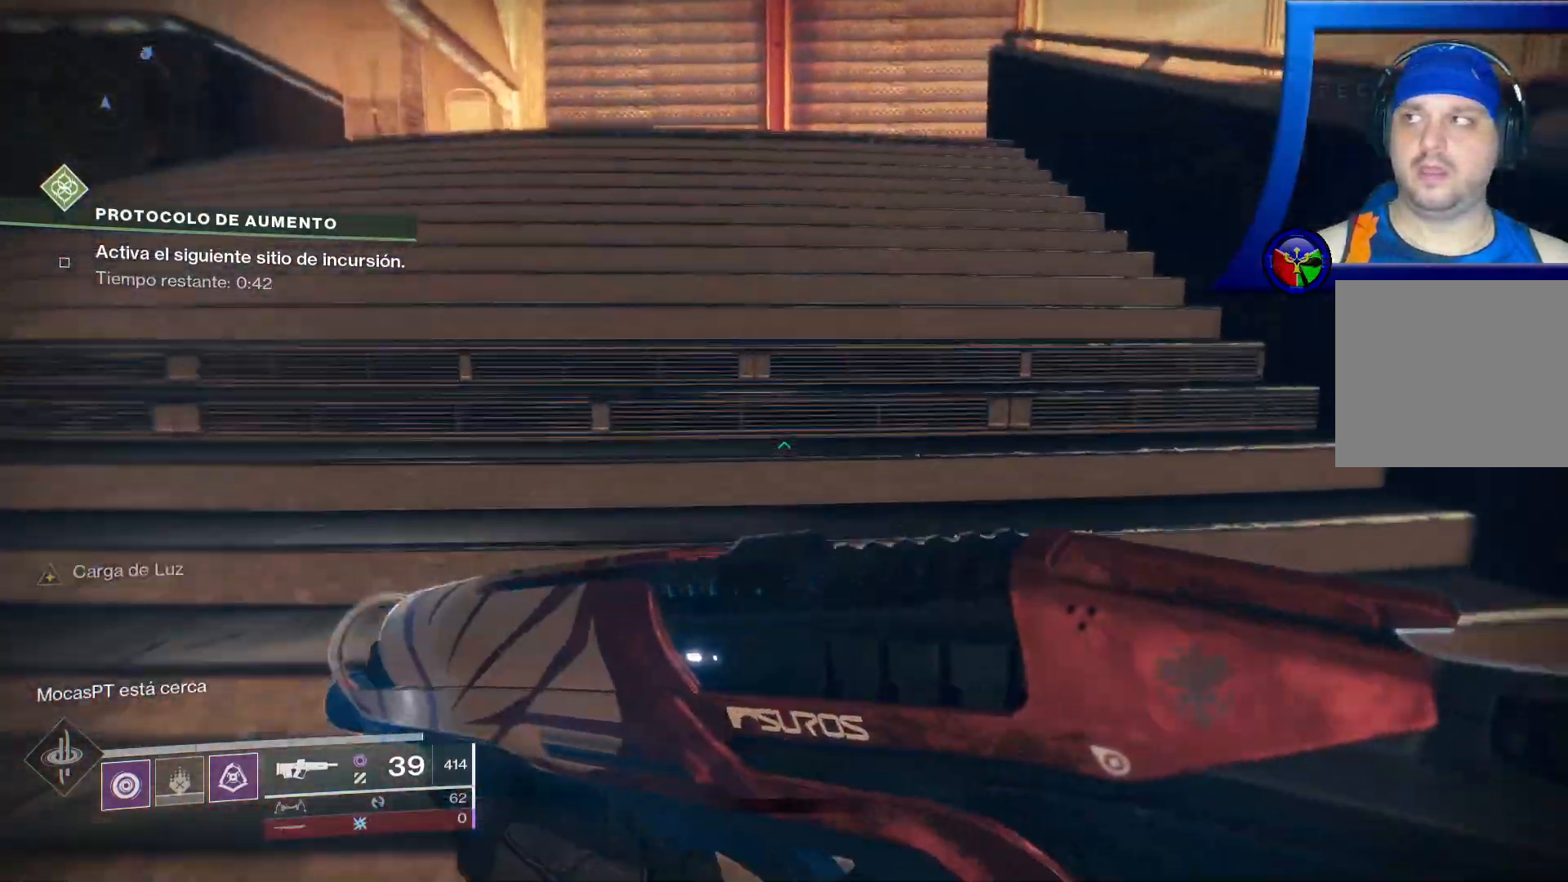
{"dt_ms": 500, "buttons": [], "left_stick": "up-left", "right_stick": "right", "events": []}
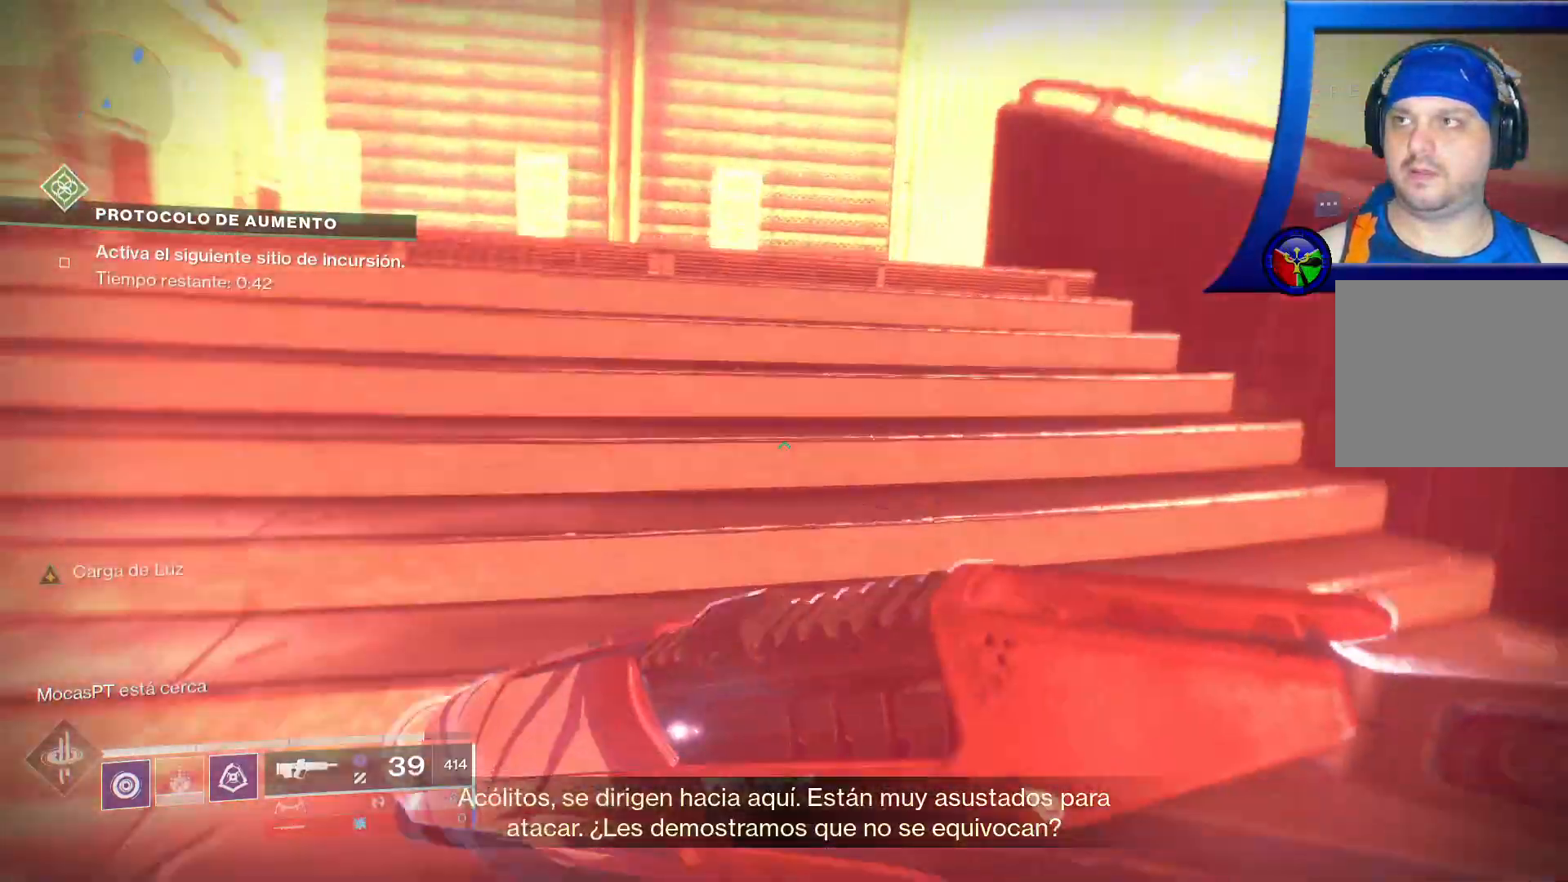
{"dt_ms": 1000, "buttons": [], "left_stick": "down-left", "right_stick": "right"}